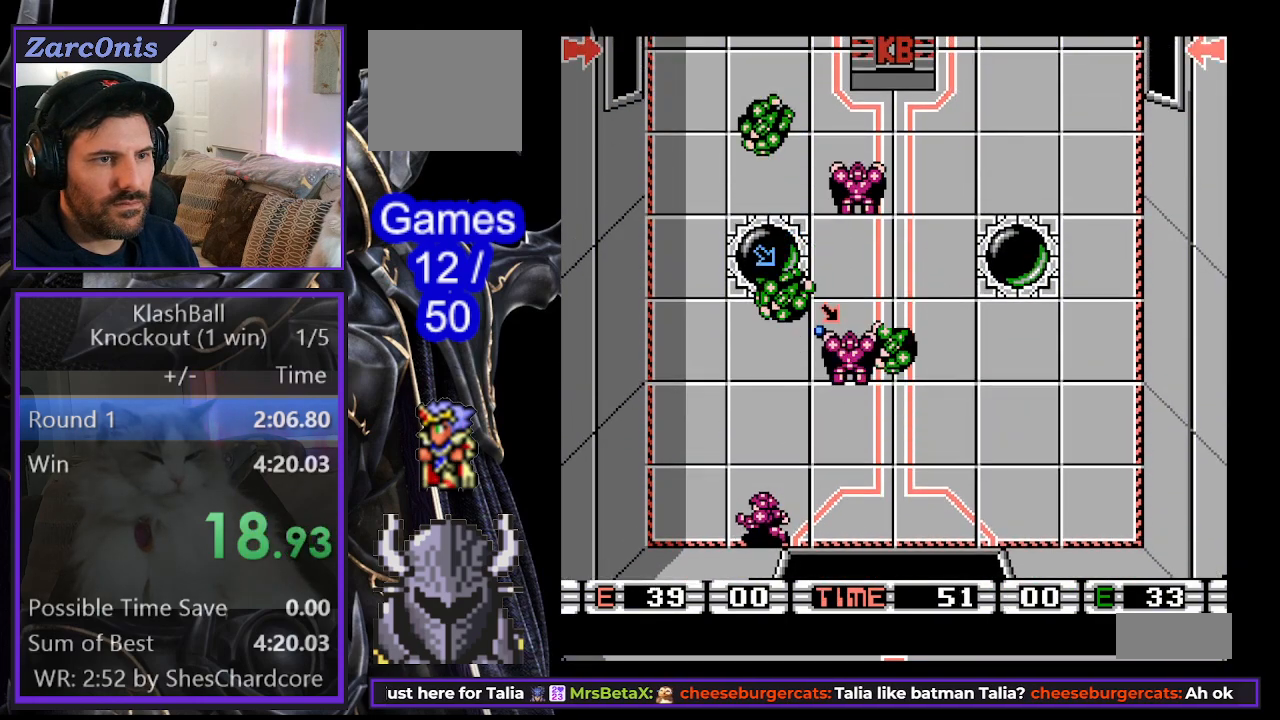
Gameplay with a controller (Xbox layout); each line is a JSON object with the inputs held at the frame after it. "events" lists button and stick changes between this image and that frame as [ms after this image, input, new state], when the widget could be followed in between. Not read: left_stick right_stick.
{"buttons": ["DPAD_UP", "DPAD_RIGHT"], "events": [[50, "DPAD_LEFT", "down"], [150, "B", "down"], [150, "DPAD_LEFT", "up"], [233, "B", "up"], [283, "DPAD_RIGHT", "down"], [417, "DPAD_UP", "up"], [450, "DPAD_UP", "down"]]}
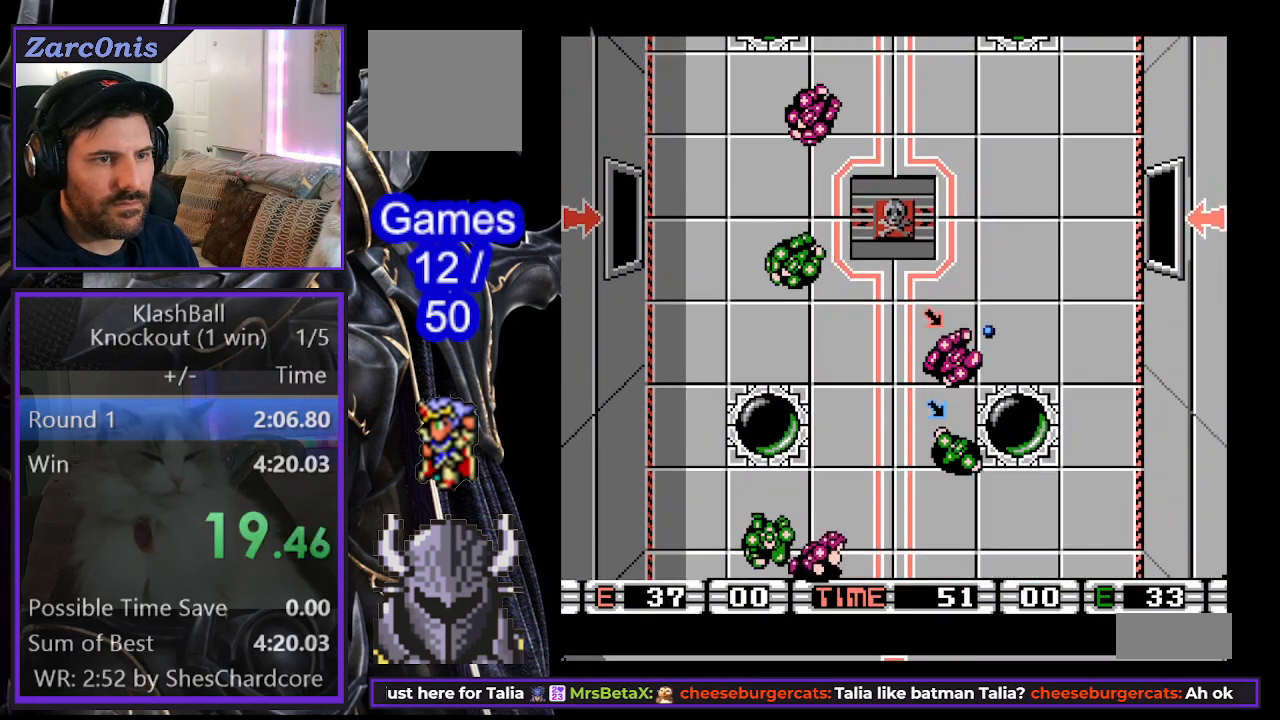
{"buttons": ["DPAD_UP", "DPAD_RIGHT"], "events": [[50, "DPAD_UP", "up"], [100, "DPAD_UP", "down"]]}
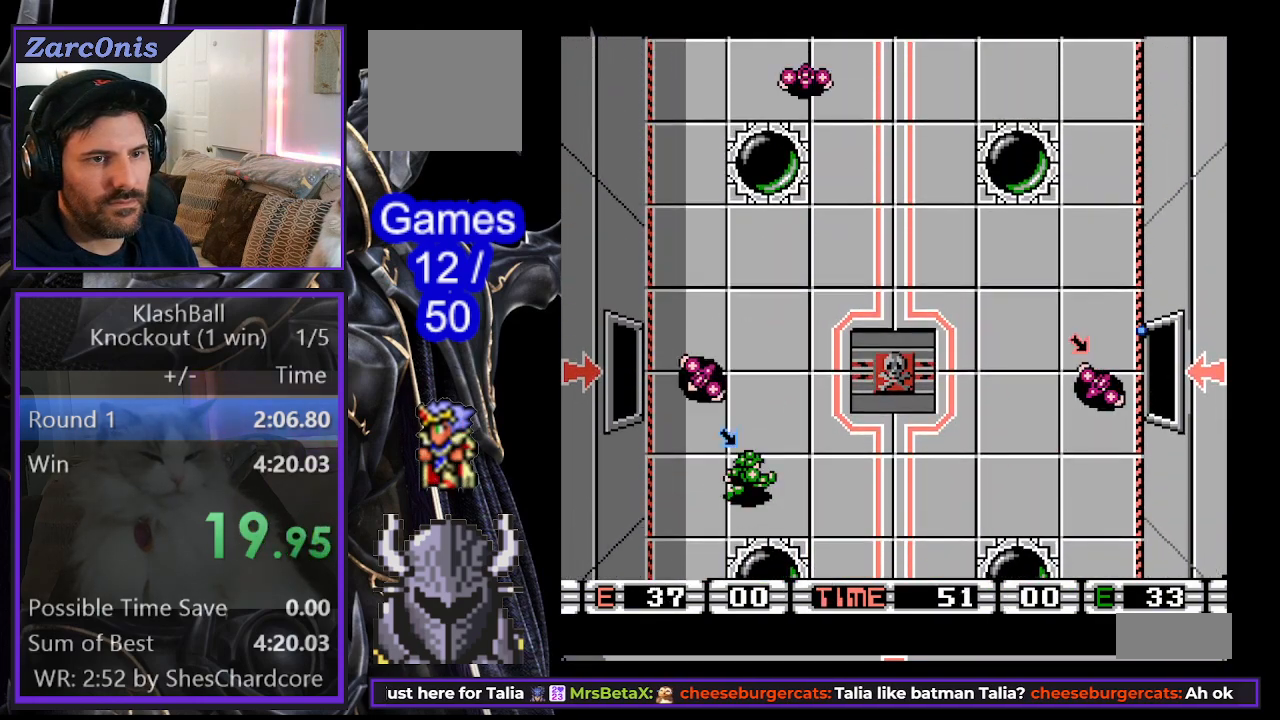
{"buttons": ["DPAD_UP", "DPAD_LEFT"], "events": [[67, "DPAD_RIGHT", "up"], [350, "DPAD_LEFT", "down"]]}
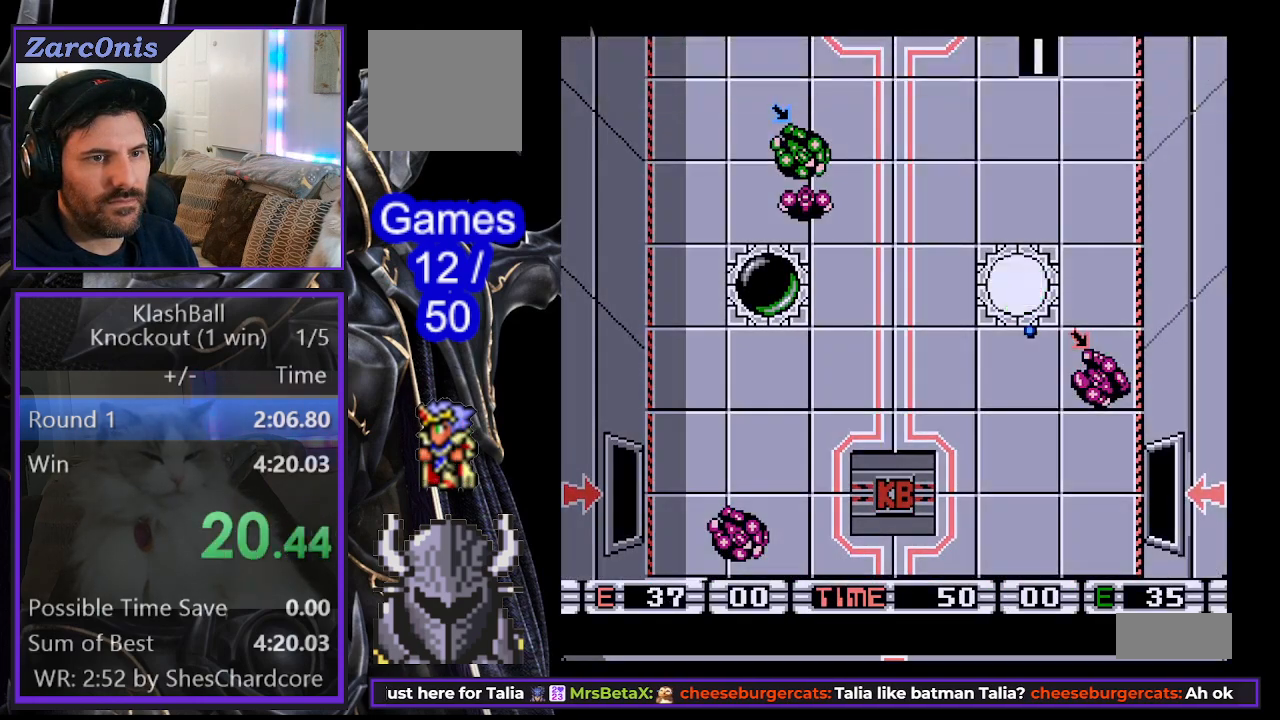
{"buttons": ["DPAD_DOWN", "DPAD_LEFT"], "events": [[350, "DPAD_UP", "up"], [383, "DPAD_DOWN", "down"]]}
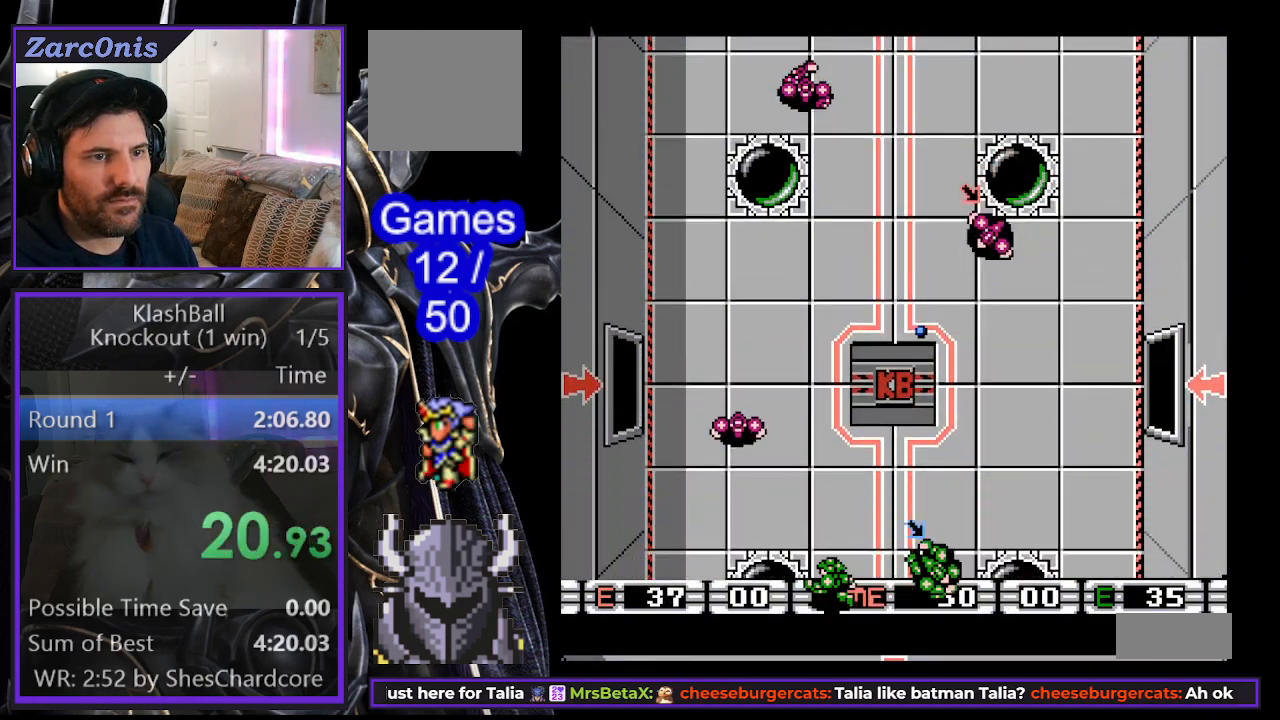
{"buttons": ["DPAD_DOWN", "DPAD_LEFT"], "events": [[300, "DPAD_LEFT", "up"], [483, "DPAD_LEFT", "down"]]}
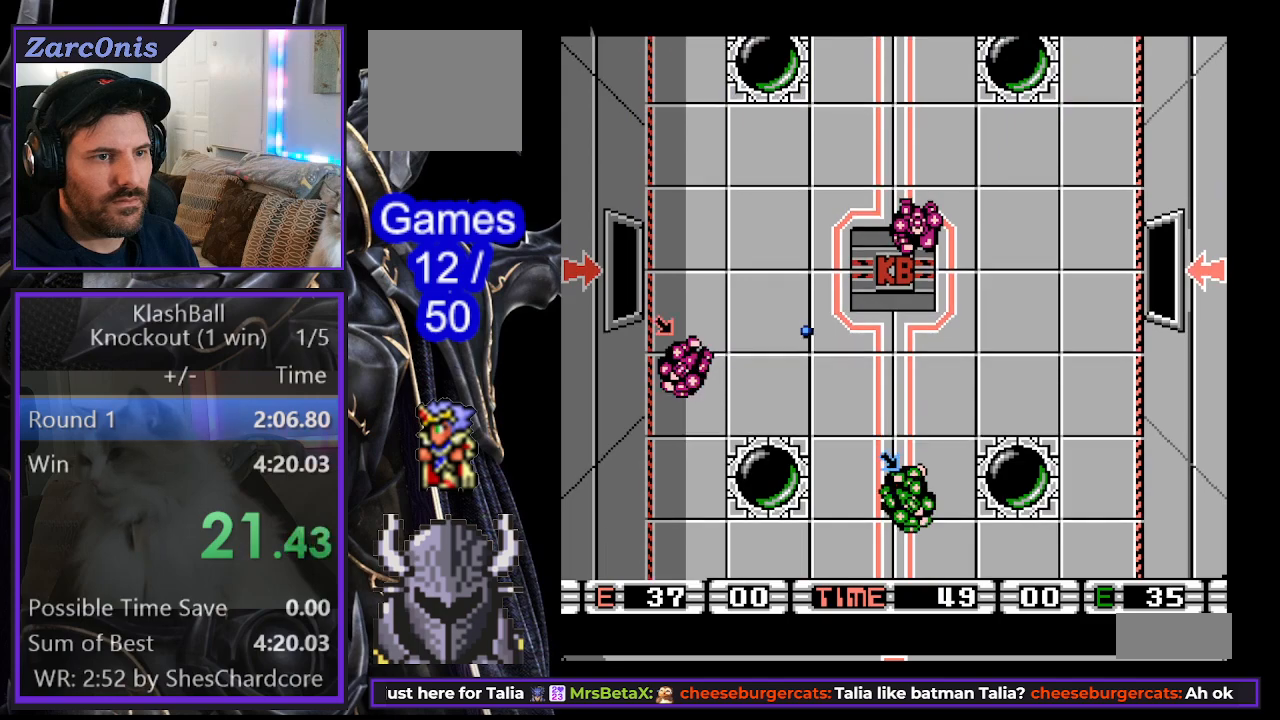
{"buttons": ["DPAD_UP", "DPAD_RIGHT"], "events": [[467, "DPAD_LEFT", "up"], [483, "DPAD_DOWN", "up"], [483, "DPAD_RIGHT", "down"], [500, "DPAD_UP", "down"]]}
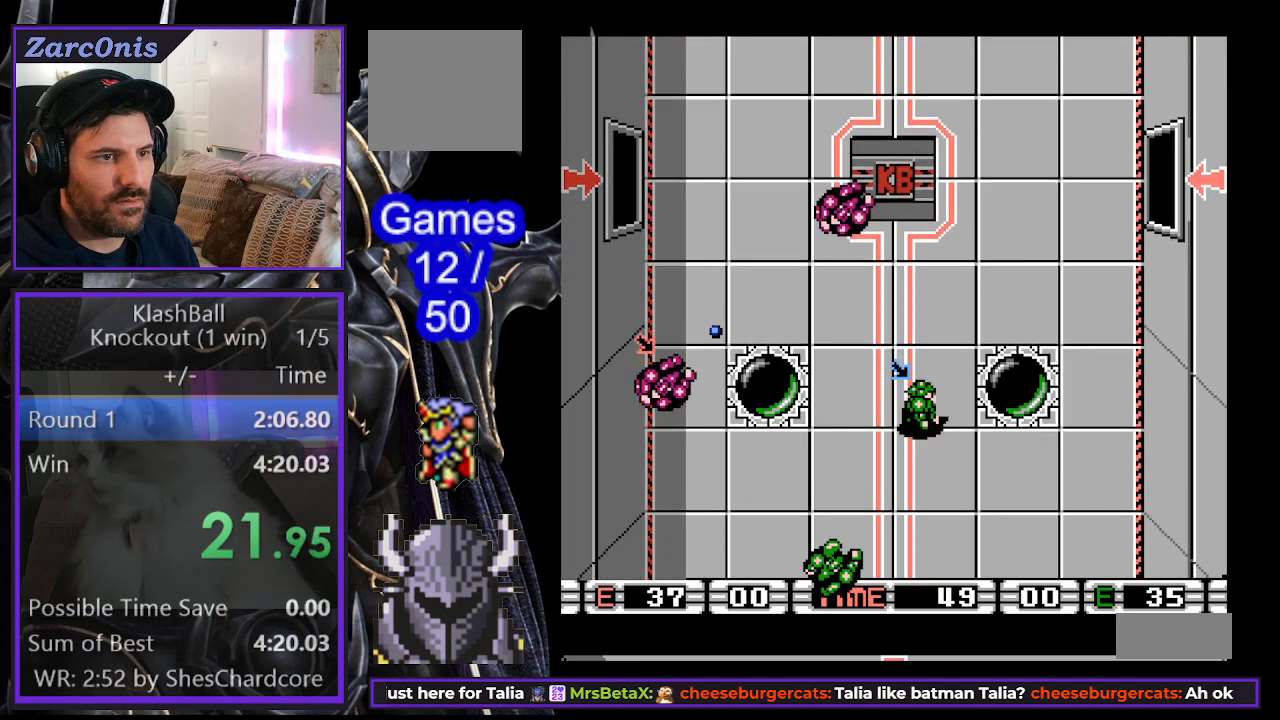
{"buttons": ["DPAD_UP"], "events": [[117, "DPAD_RIGHT", "up"], [283, "DPAD_LEFT", "down"], [450, "DPAD_LEFT", "up"]]}
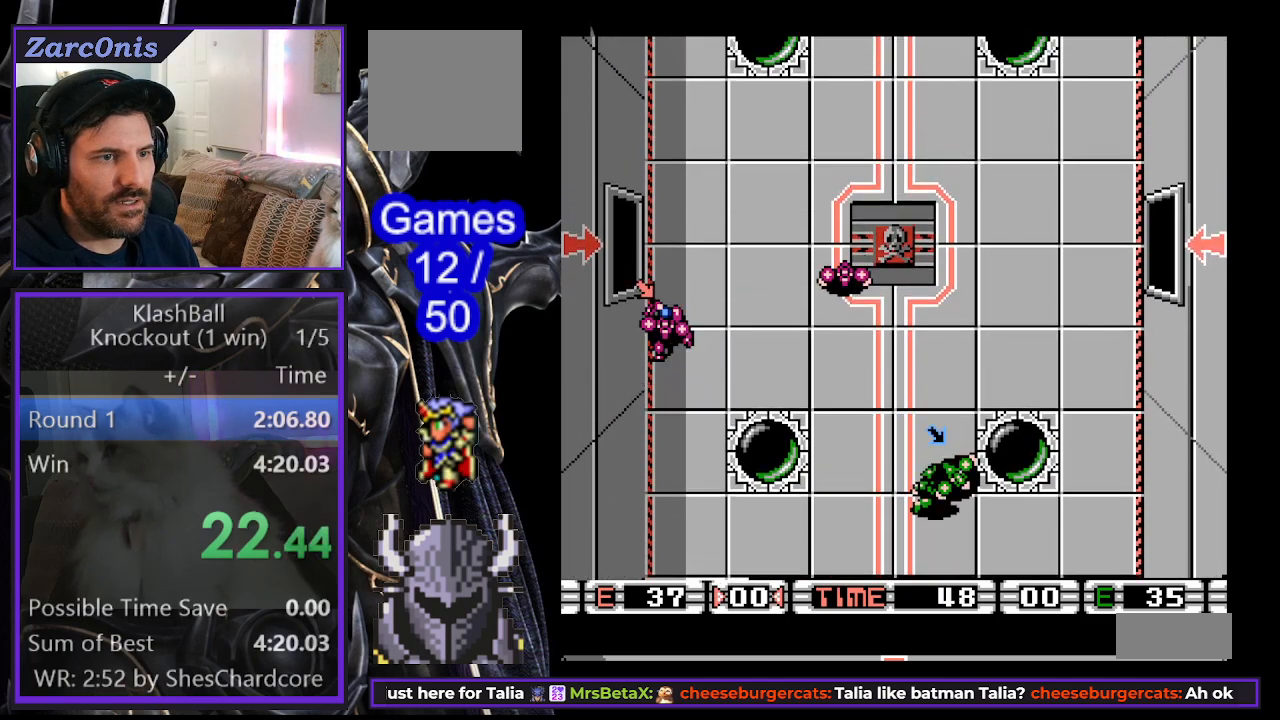
{"buttons": ["DPAD_UP", "DPAD_RIGHT"], "events": [[400, "DPAD_RIGHT", "down"]]}
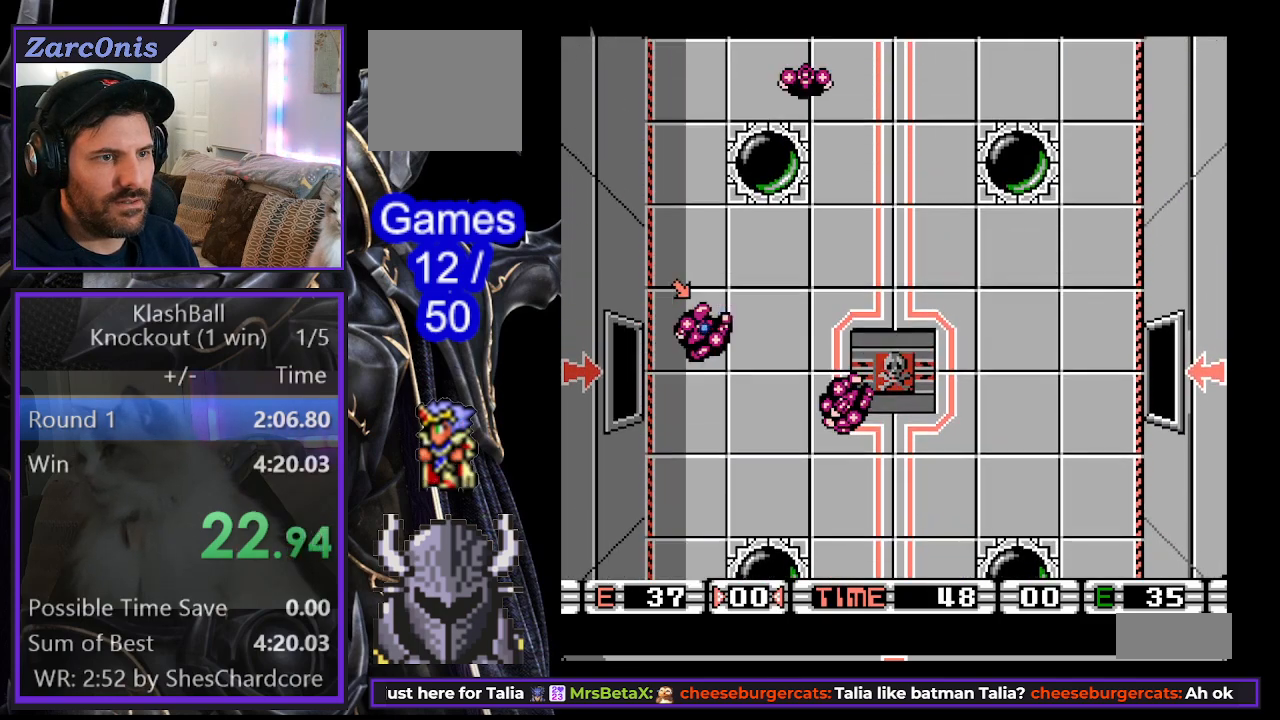
{"buttons": ["DPAD_UP", "DPAD_RIGHT"], "events": []}
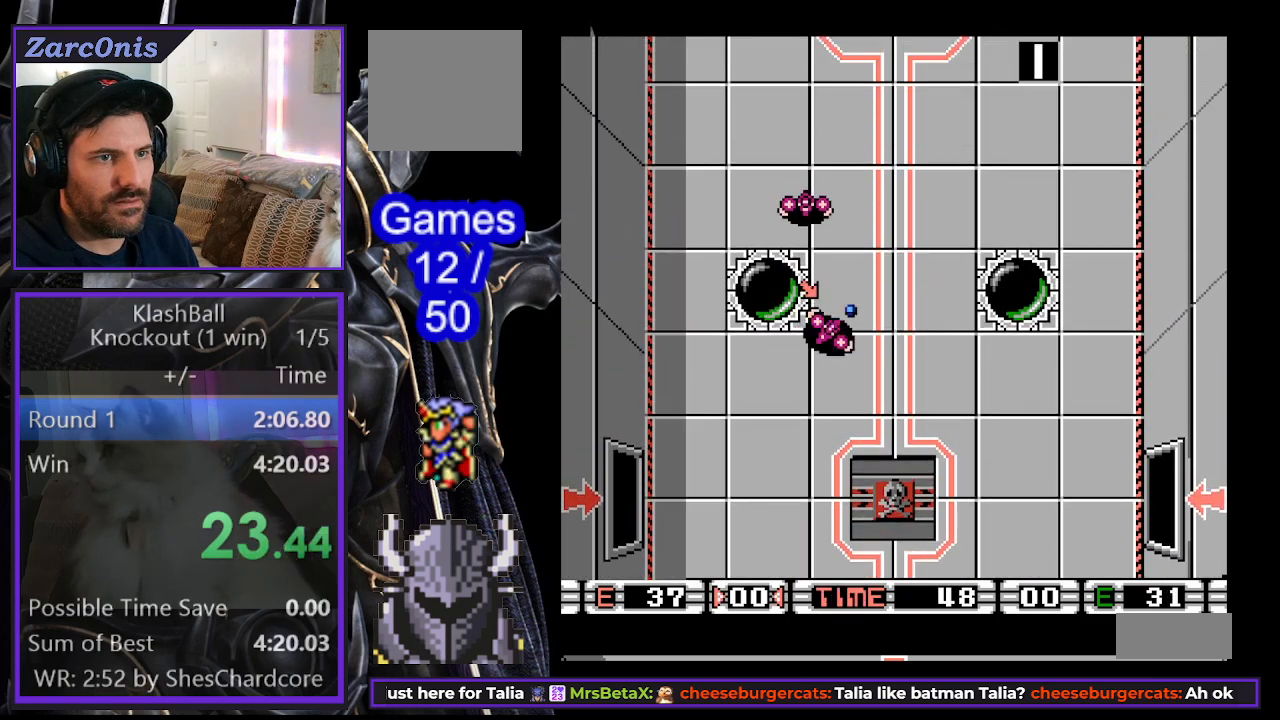
{"buttons": ["DPAD_UP", "DPAD_RIGHT"], "events": []}
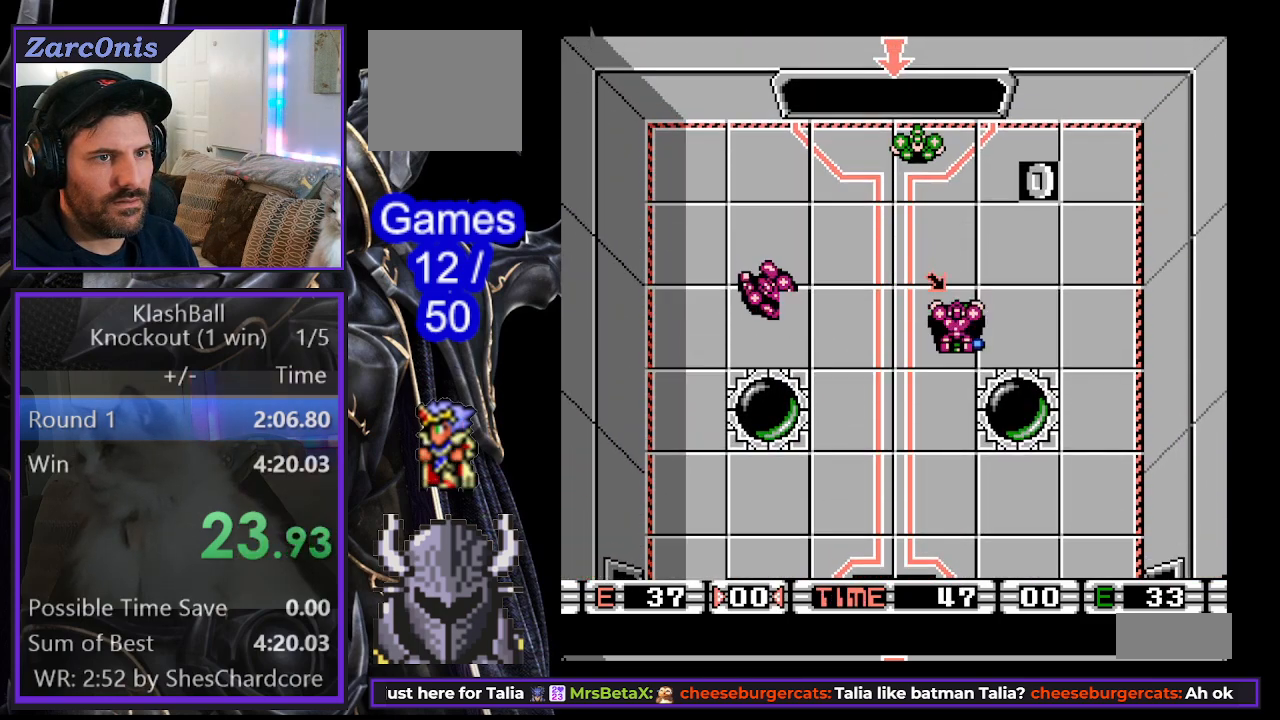
{"buttons": ["DPAD_UP", "DPAD_LEFT"], "events": [[83, "DPAD_RIGHT", "up"], [83, "DPAD_UP", "up"], [100, "DPAD_LEFT", "down"], [233, "DPAD_DOWN", "down"], [267, "DPAD_DOWN", "up"], [400, "DPAD_UP", "down"]]}
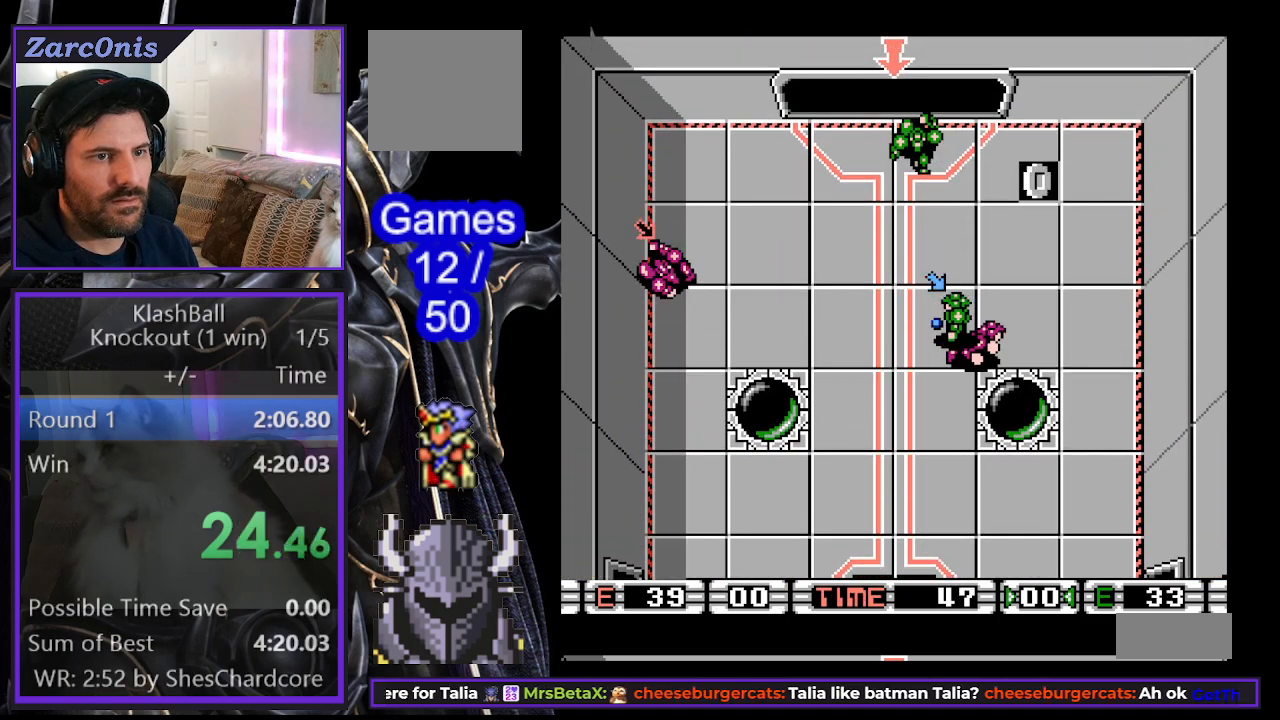
{"buttons": ["DPAD_DOWN"], "events": [[233, "DPAD_UP", "up"], [367, "DPAD_UP", "down"], [400, "DPAD_LEFT", "up"], [417, "DPAD_UP", "up"], [500, "DPAD_DOWN", "down"]]}
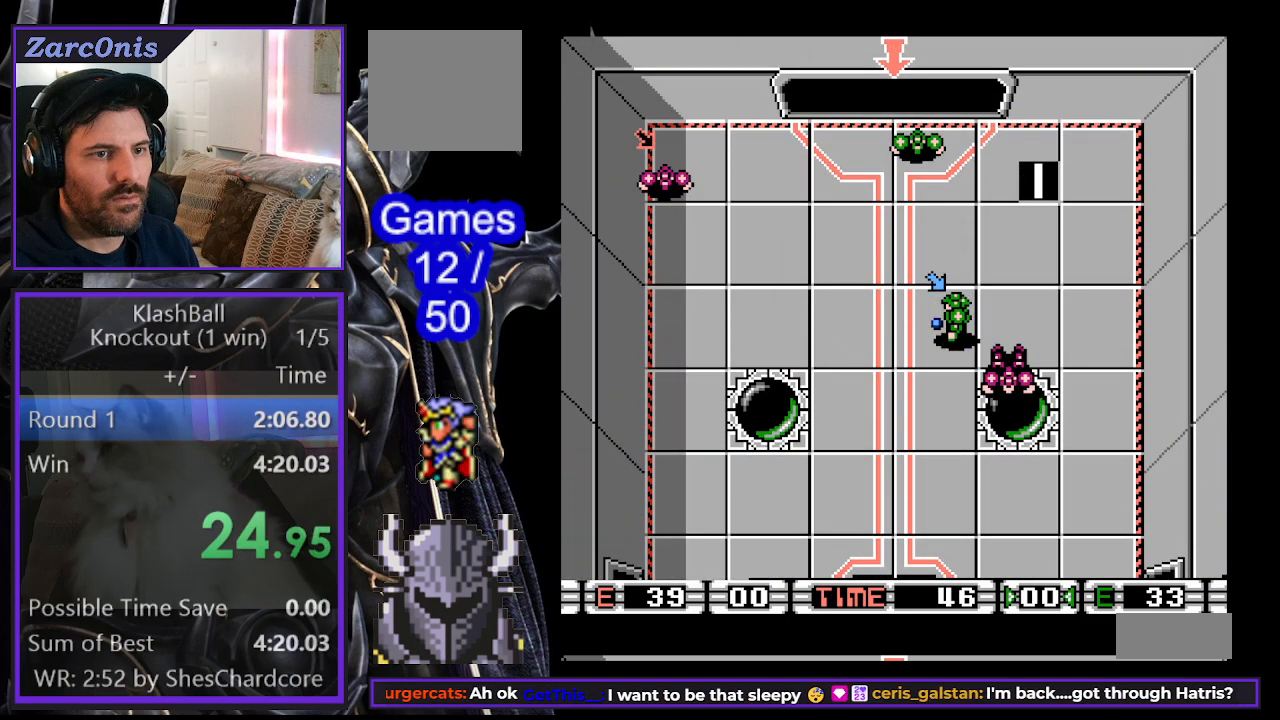
{"buttons": ["DPAD_DOWN", "DPAD_RIGHT"], "events": [[33, "DPAD_LEFT", "down"], [117, "DPAD_DOWN", "up"], [117, "DPAD_LEFT", "up"], [133, "DPAD_RIGHT", "down"], [250, "DPAD_DOWN", "down"]]}
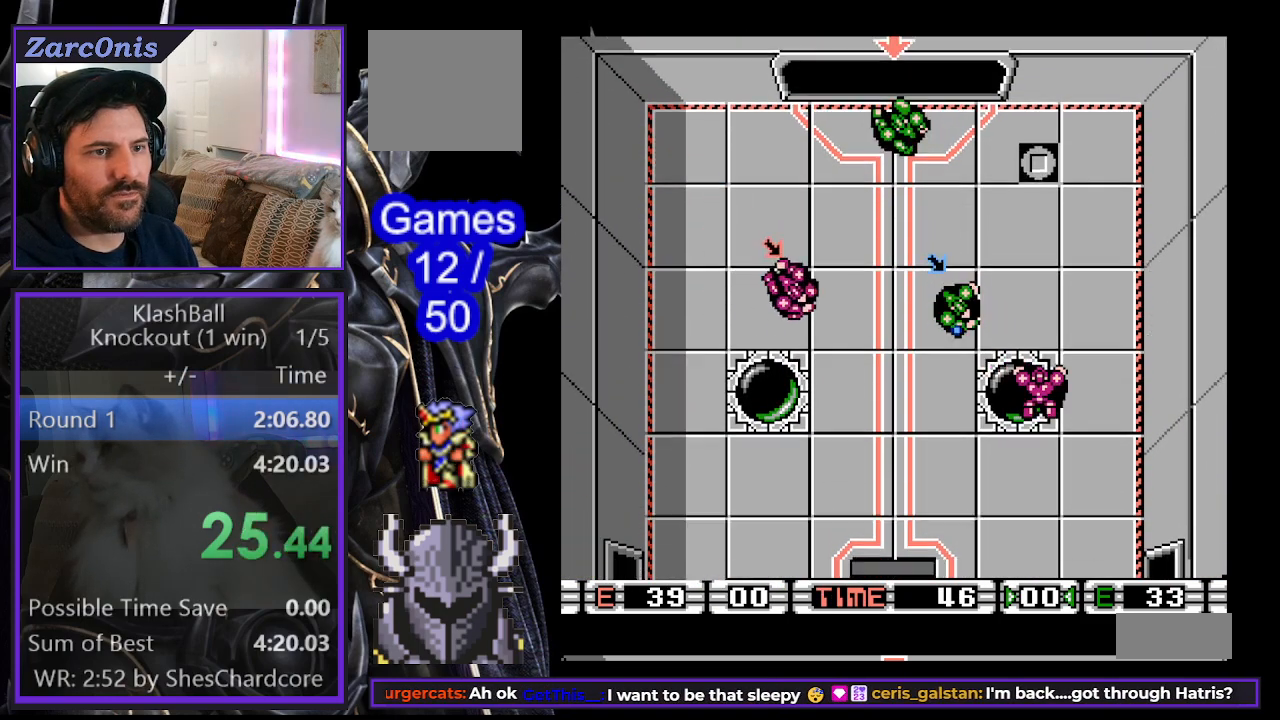
{"buttons": ["B", "DPAD_RIGHT"], "events": [[133, "DPAD_DOWN", "up"], [300, "B", "down"], [300, "DPAD_DOWN", "down"], [367, "B", "up"], [450, "B", "down"], [467, "DPAD_DOWN", "up"]]}
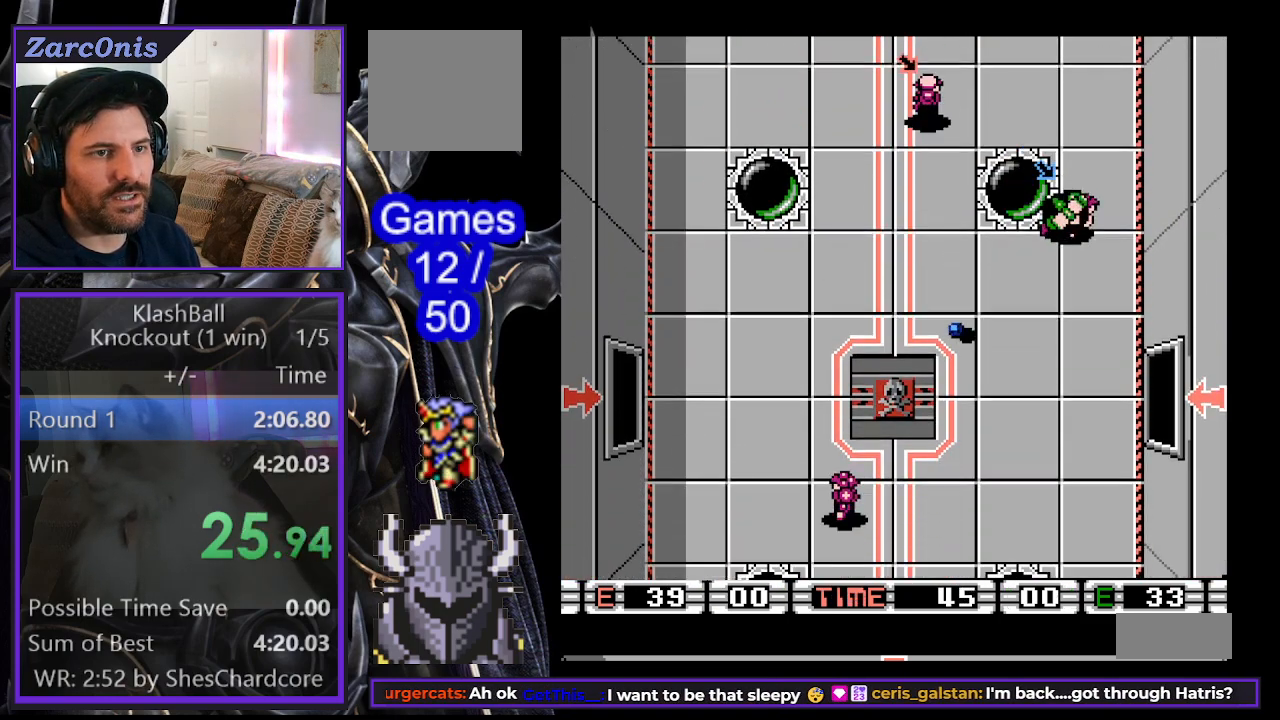
{"buttons": ["DPAD_RIGHT"]}
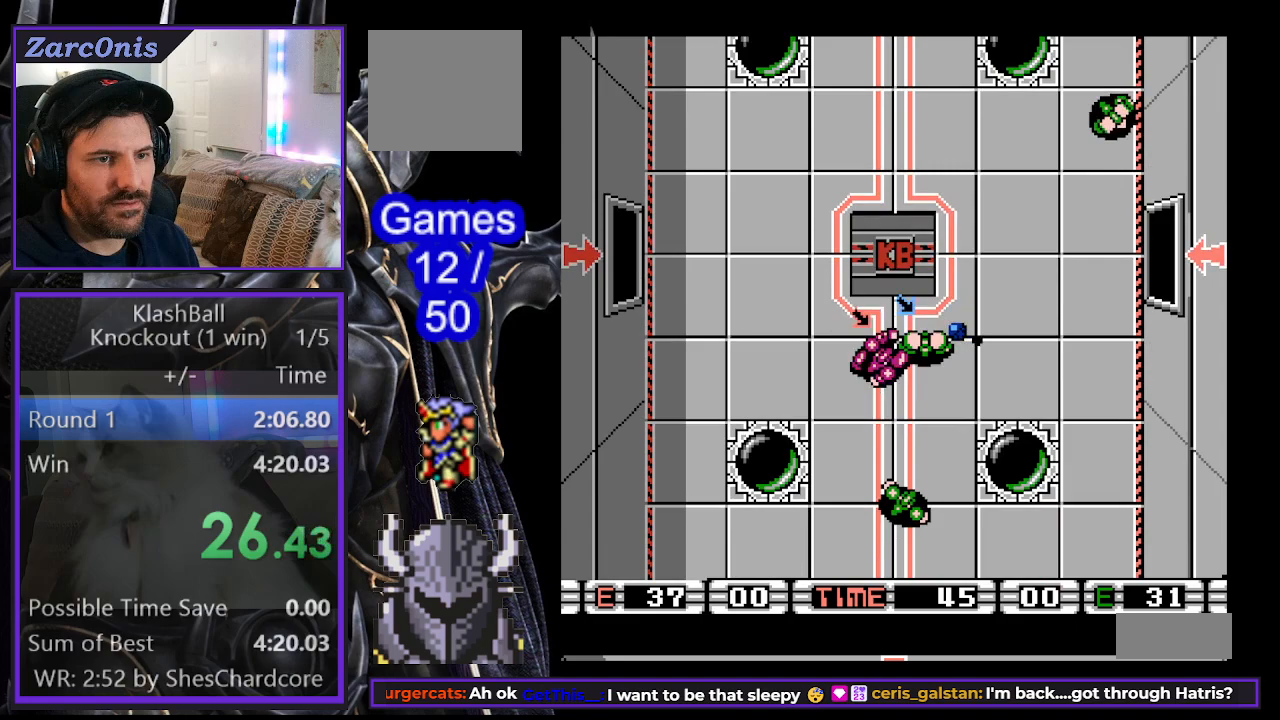
{"buttons": ["DPAD_LEFT"]}
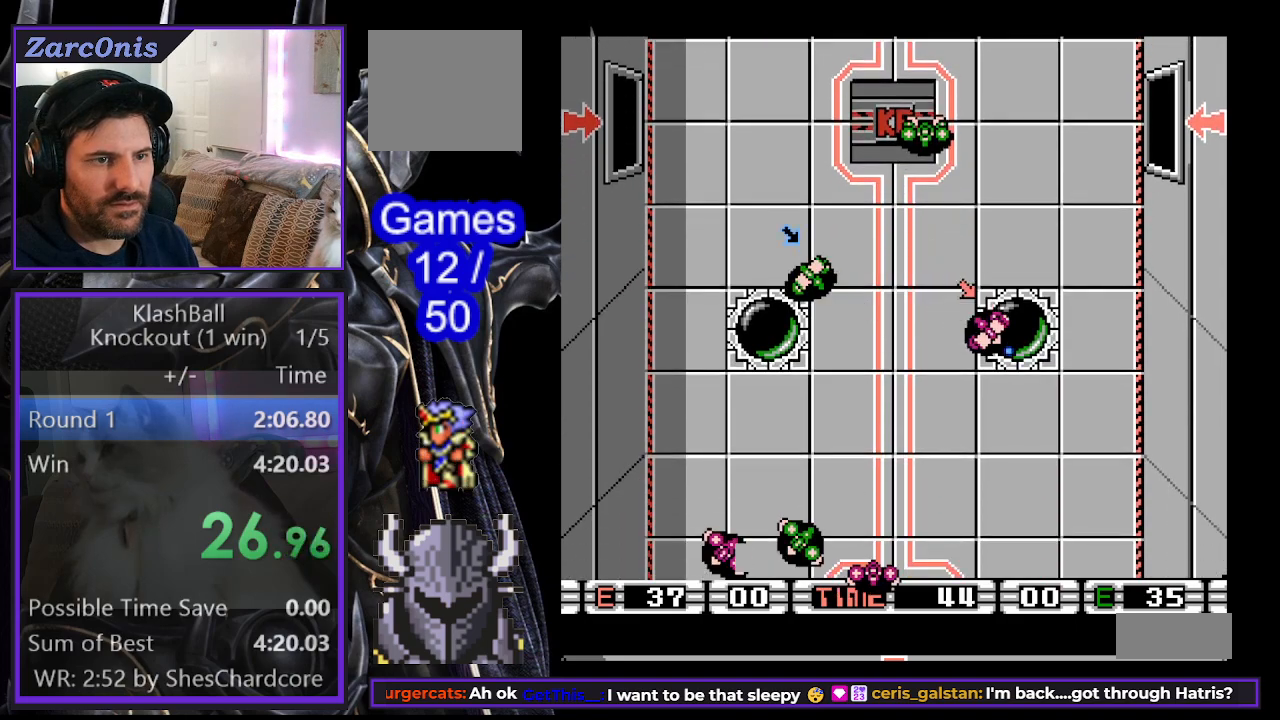
{"buttons": ["DPAD_UP", "DPAD_RIGHT"], "events": [[33, "DPAD_UP", "down"], [100, "DPAD_UP", "up"], [117, "DPAD_DOWN", "down"], [117, "DPAD_LEFT", "up"], [150, "DPAD_RIGHT", "down"], [267, "DPAD_RIGHT", "up"], [367, "DPAD_RIGHT", "down"], [433, "DPAD_DOWN", "up"], [450, "DPAD_UP", "down"]]}
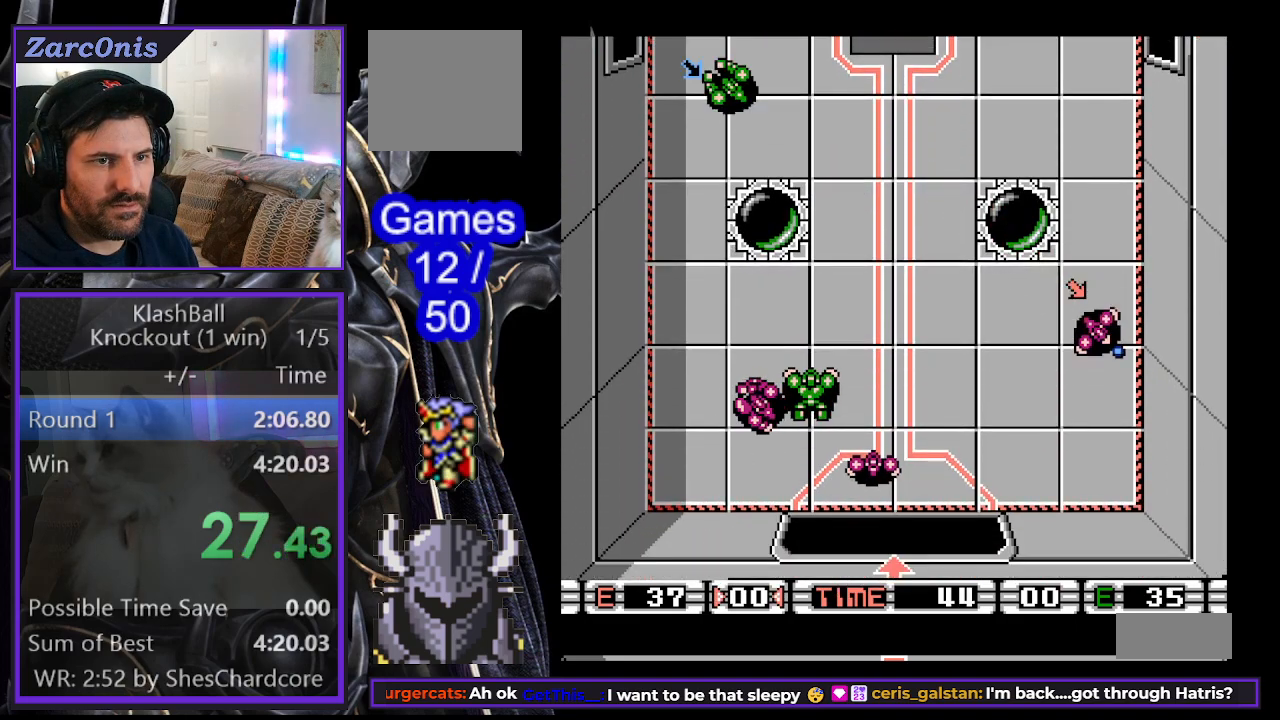
{"buttons": ["DPAD_UP"], "events": [[50, "DPAD_RIGHT", "up"], [200, "DPAD_UP", "up"], [283, "DPAD_UP", "down"]]}
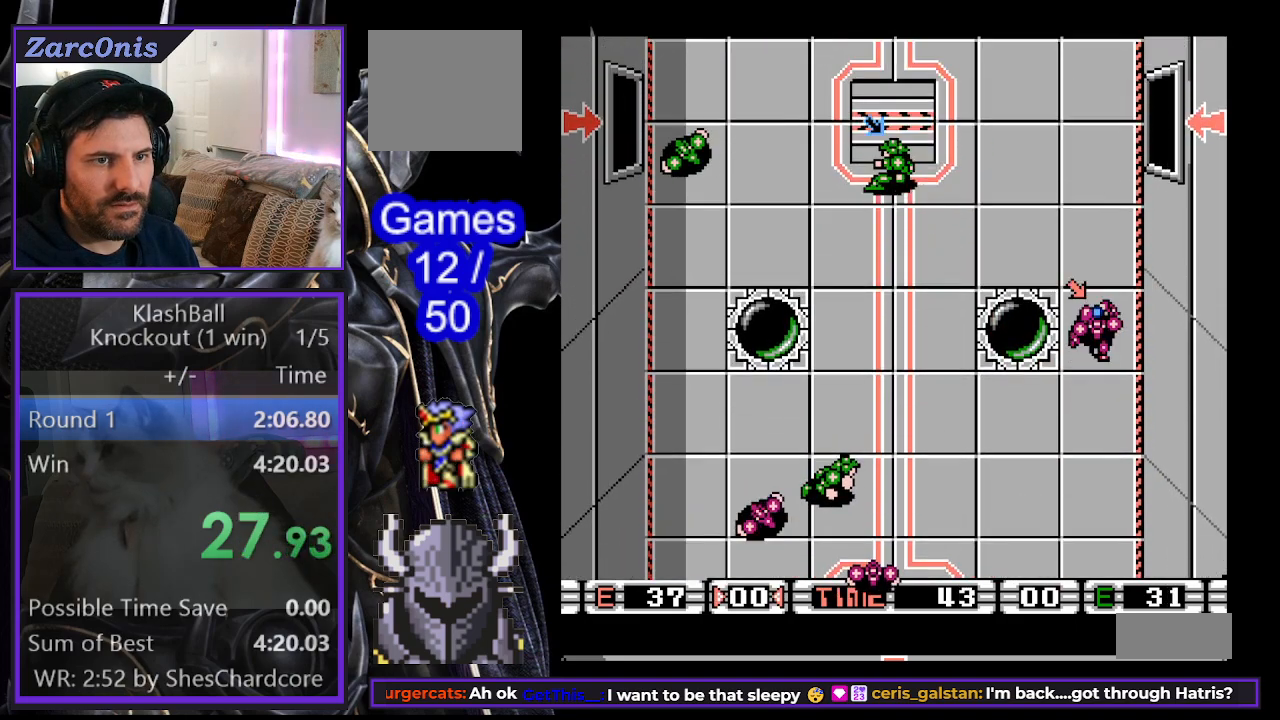
{"buttons": ["DPAD_UP"], "events": []}
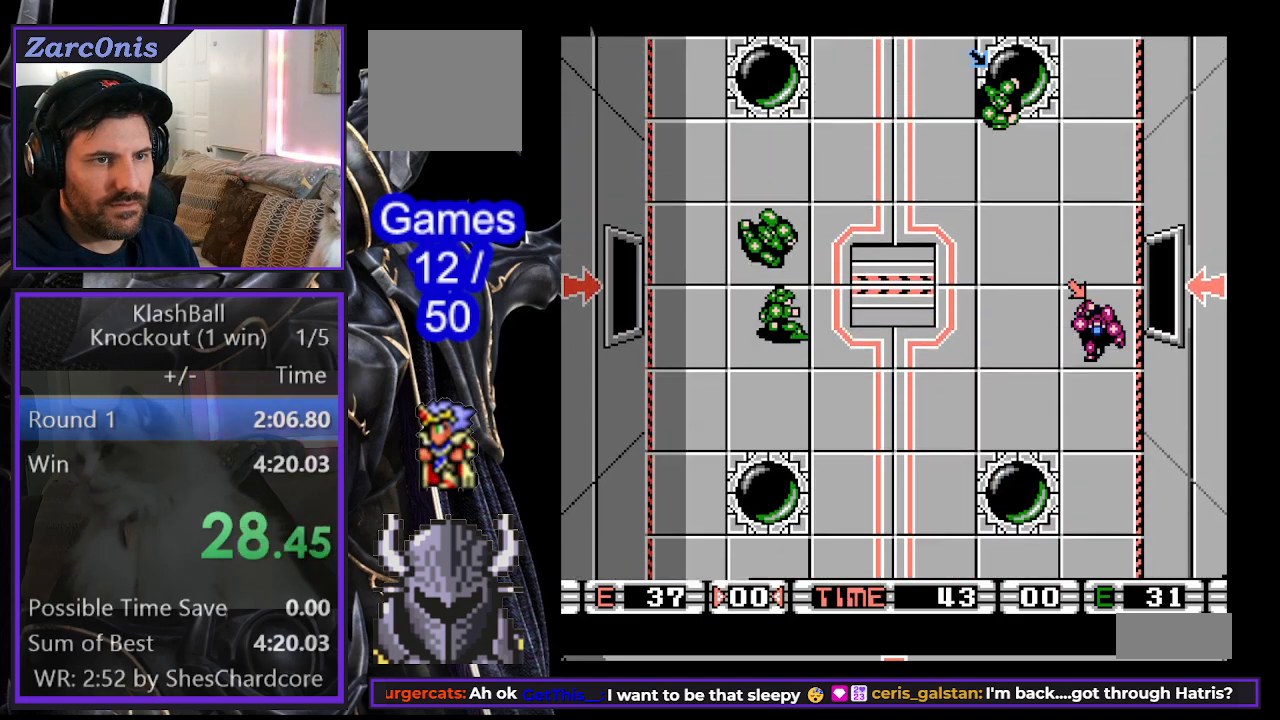
{"buttons": ["DPAD_UP"], "events": []}
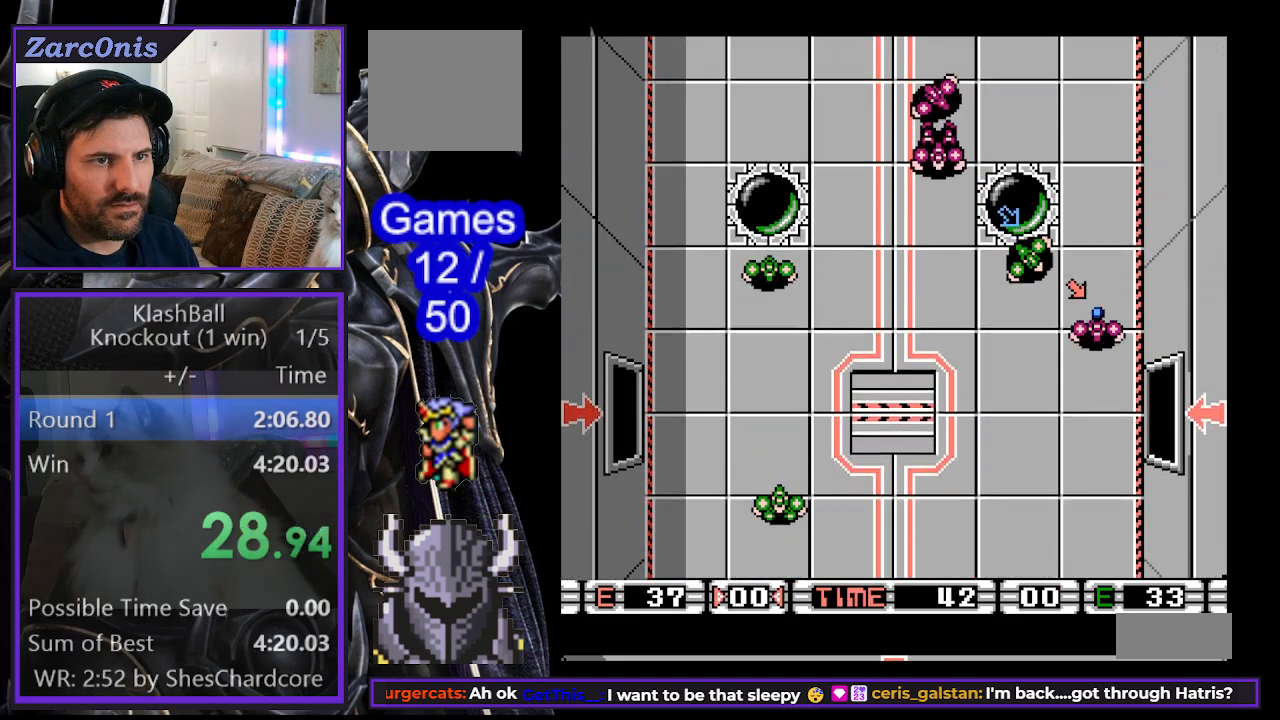
{"buttons": ["DPAD_UP", "DPAD_LEFT"], "events": [[483, "DPAD_LEFT", "down"]]}
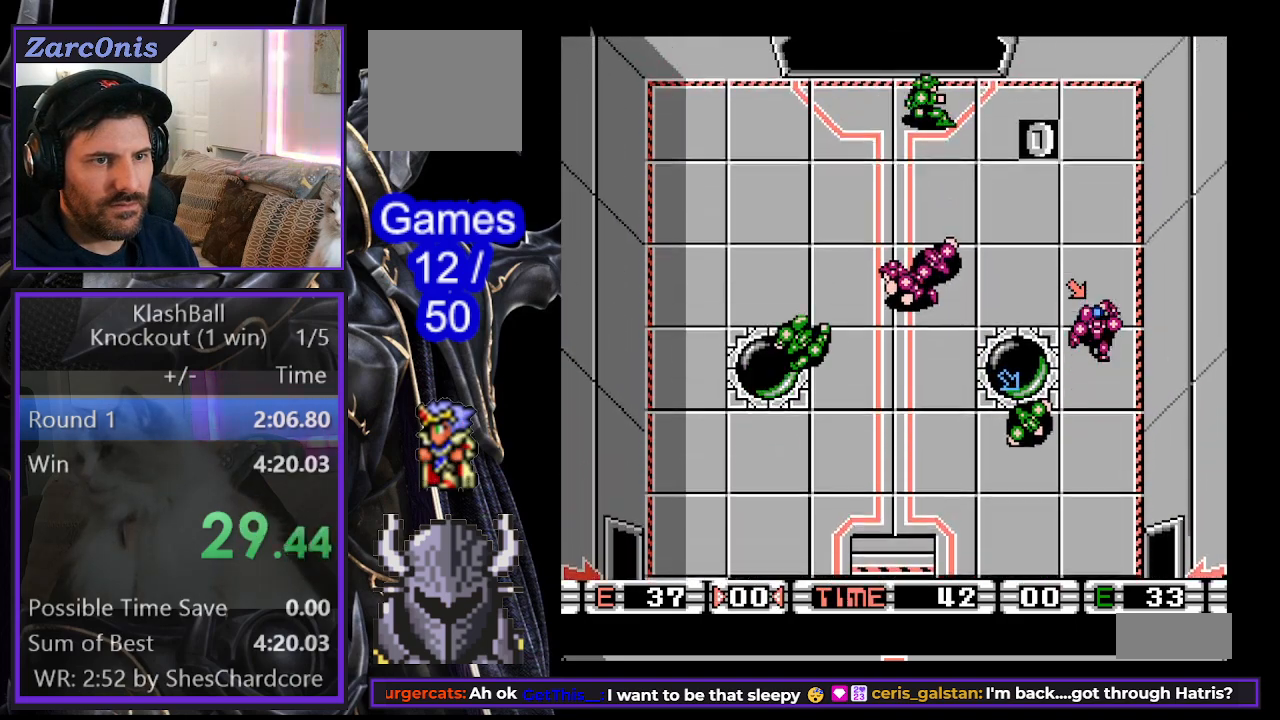
{"buttons": ["DPAD_LEFT"], "events": [[450, "DPAD_UP", "up"]]}
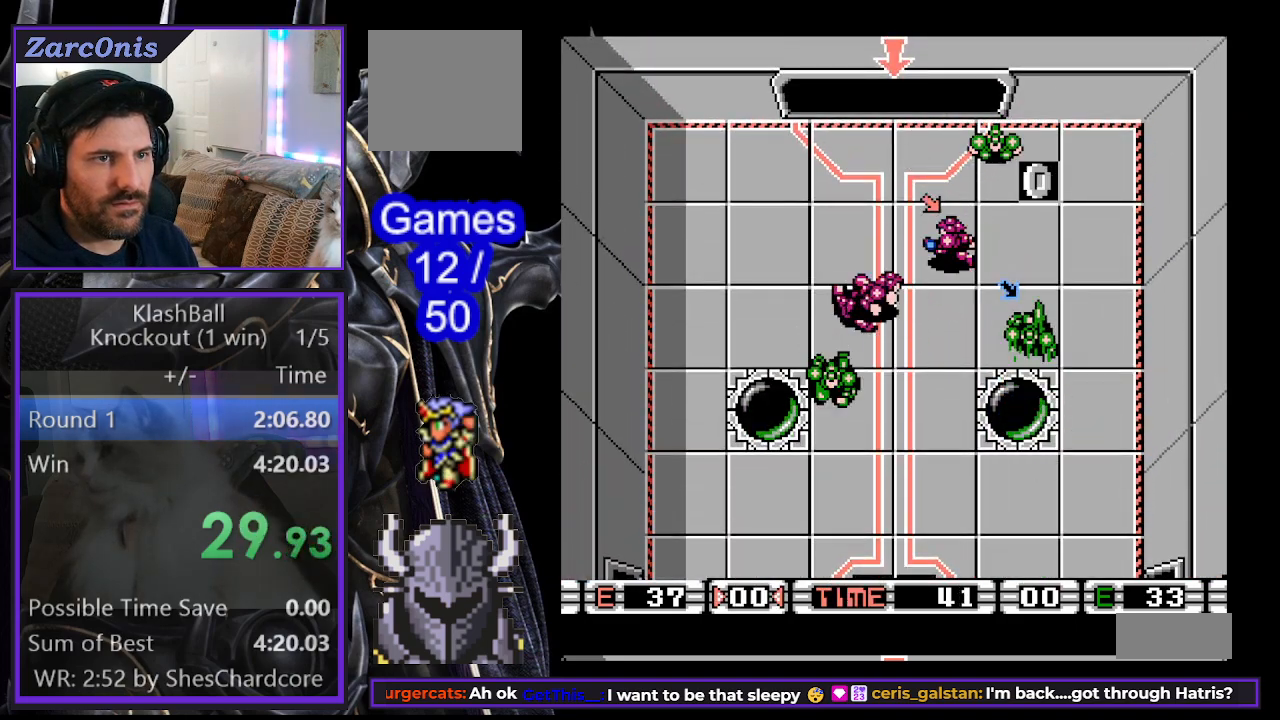
{"buttons": [], "events": [[167, "DPAD_UP", "down"], [217, "DPAD_LEFT", "up"], [333, "B", "down"], [417, "B", "up"], [417, "DPAD_UP", "up"]]}